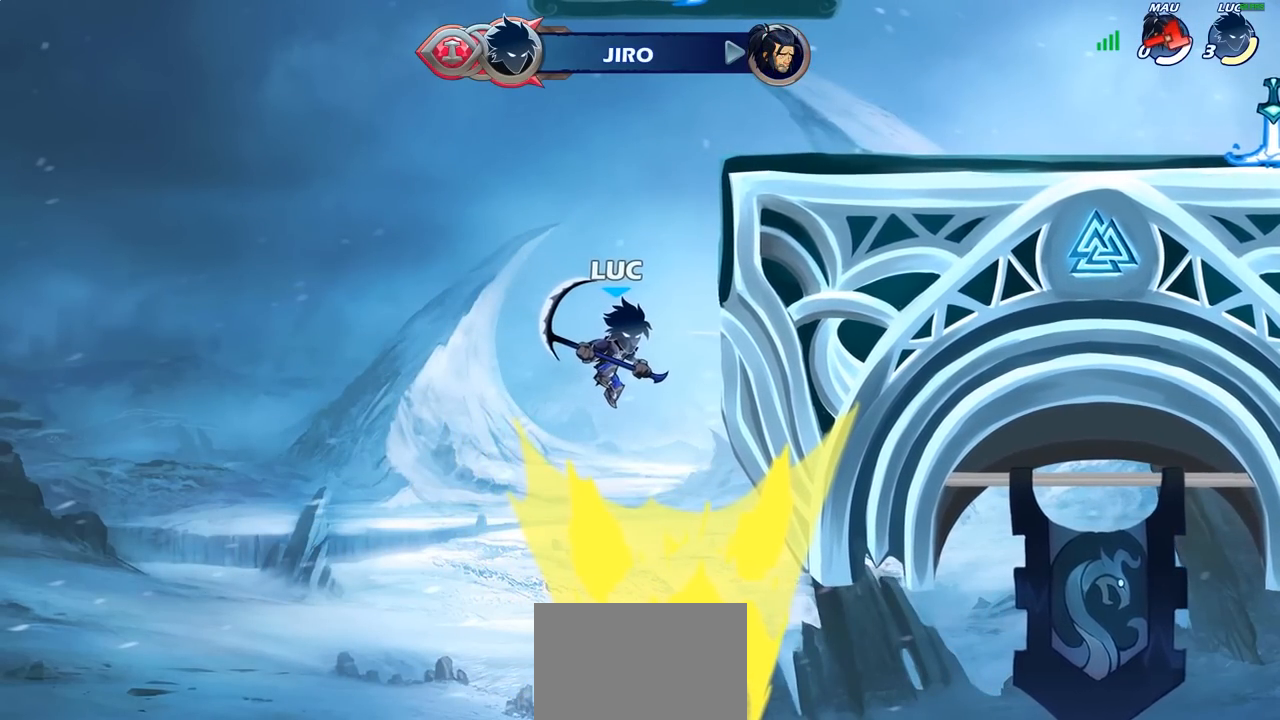
Gameplay with a controller (PlayStation layout); each line is a JSON object with the inputs held at the frame after it. "events" lists button and stick changes between this image and that frame as [ms after this image, input, new state], when the widget could be followed in between. Not read: R1.
{"buttons": [], "left_stick": "center", "right_stick": "center", "events": []}
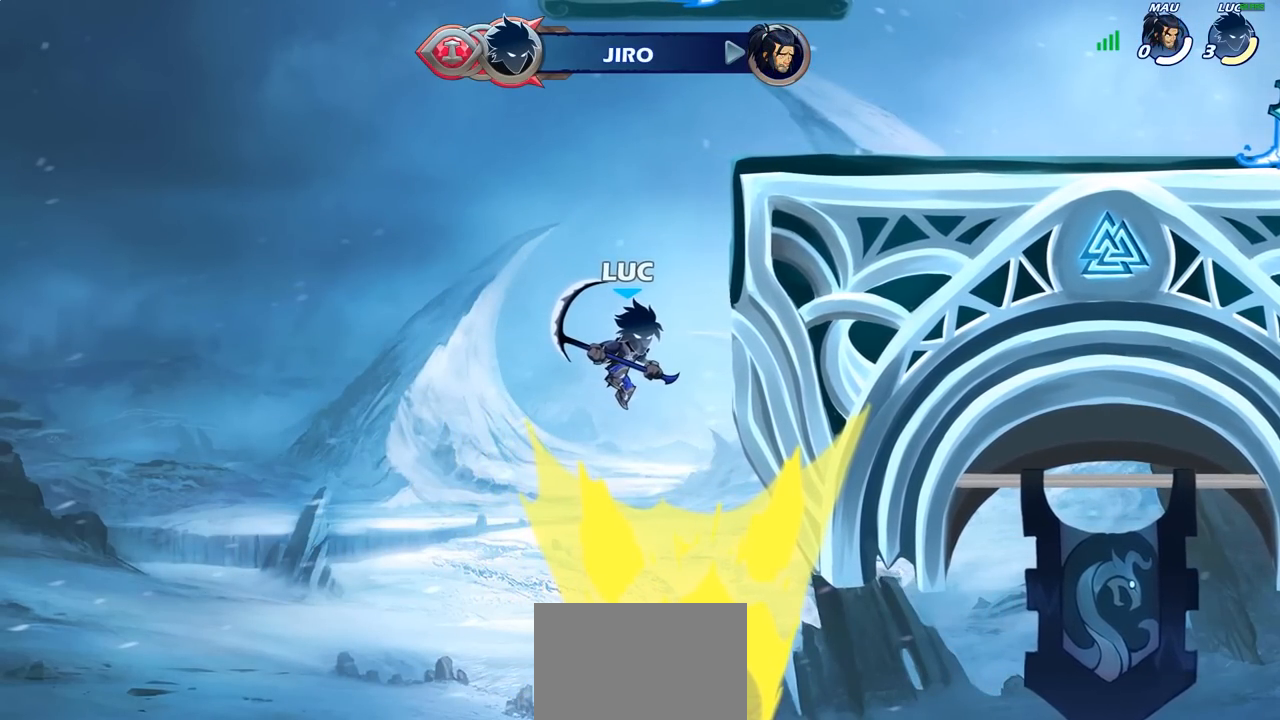
{"buttons": [], "left_stick": "center", "right_stick": "center", "events": []}
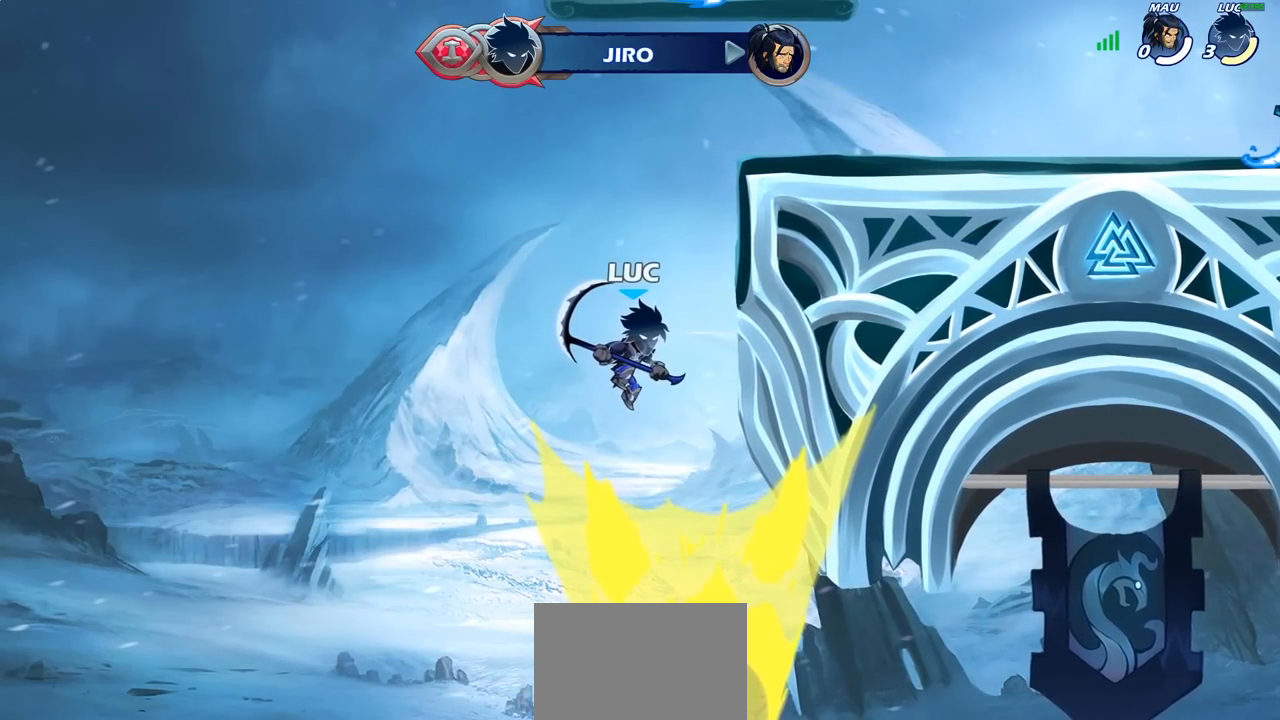
{"buttons": [], "left_stick": "center", "right_stick": "center", "events": []}
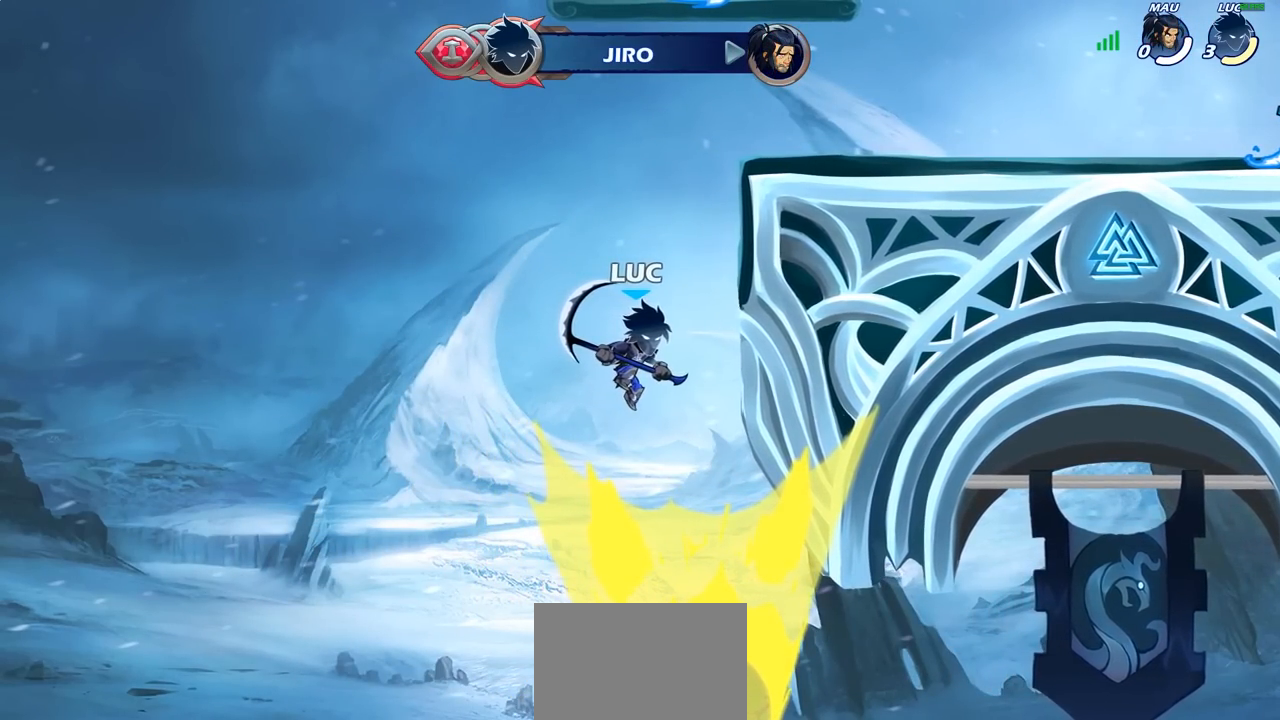
{"buttons": [], "left_stick": "center", "right_stick": "center", "events": []}
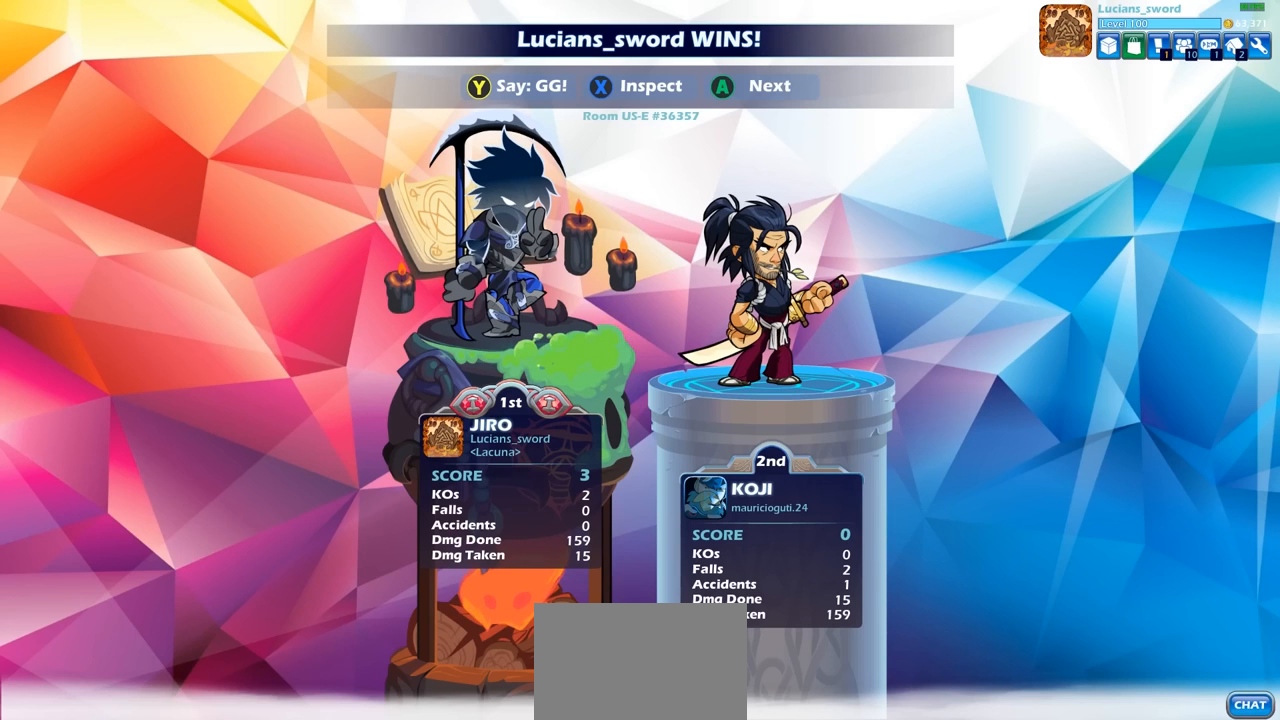
{"buttons": [], "left_stick": "center", "right_stick": "center", "events": [[67, "TRIANGLE", "down"], [150, "TRIANGLE", "up"], [233, "TRIANGLE", "down"], [300, "TRIANGLE", "up"], [400, "TRIANGLE", "down"], [467, "TRIANGLE", "up"]]}
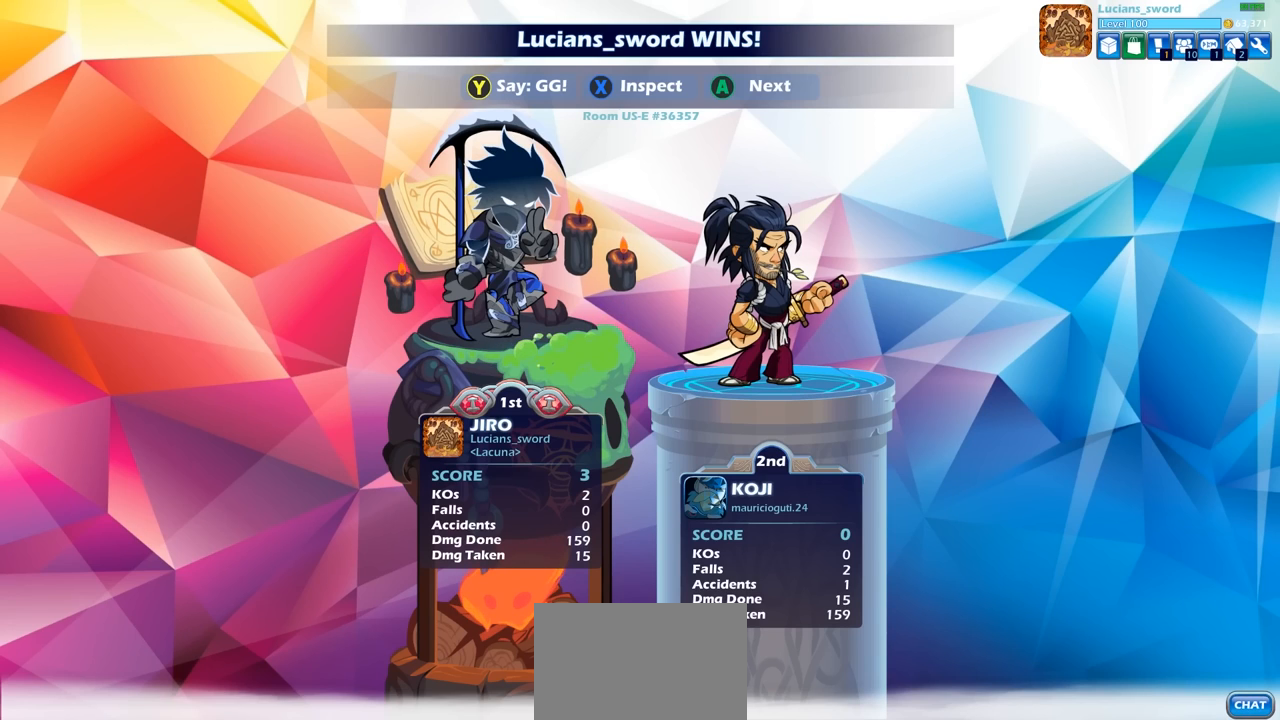
{"buttons": ["TRIANGLE"], "left_stick": "center", "right_stick": "center", "events": [[83, "TRIANGLE", "down"], [133, "TRIANGLE", "up"], [267, "TRIANGLE", "down"], [333, "TRIANGLE", "up"], [433, "TRIANGLE", "down"]]}
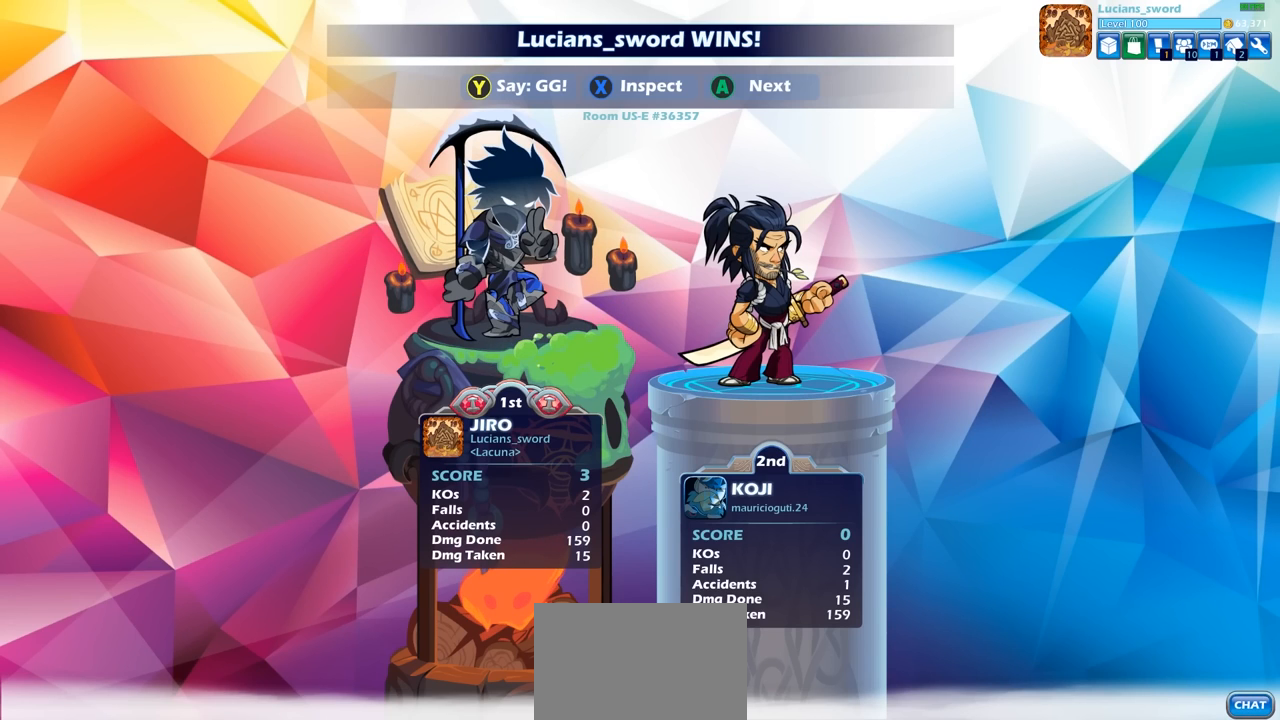
{"buttons": [], "left_stick": "center", "right_stick": "center", "events": [[33, "TRIANGLE", "up"]]}
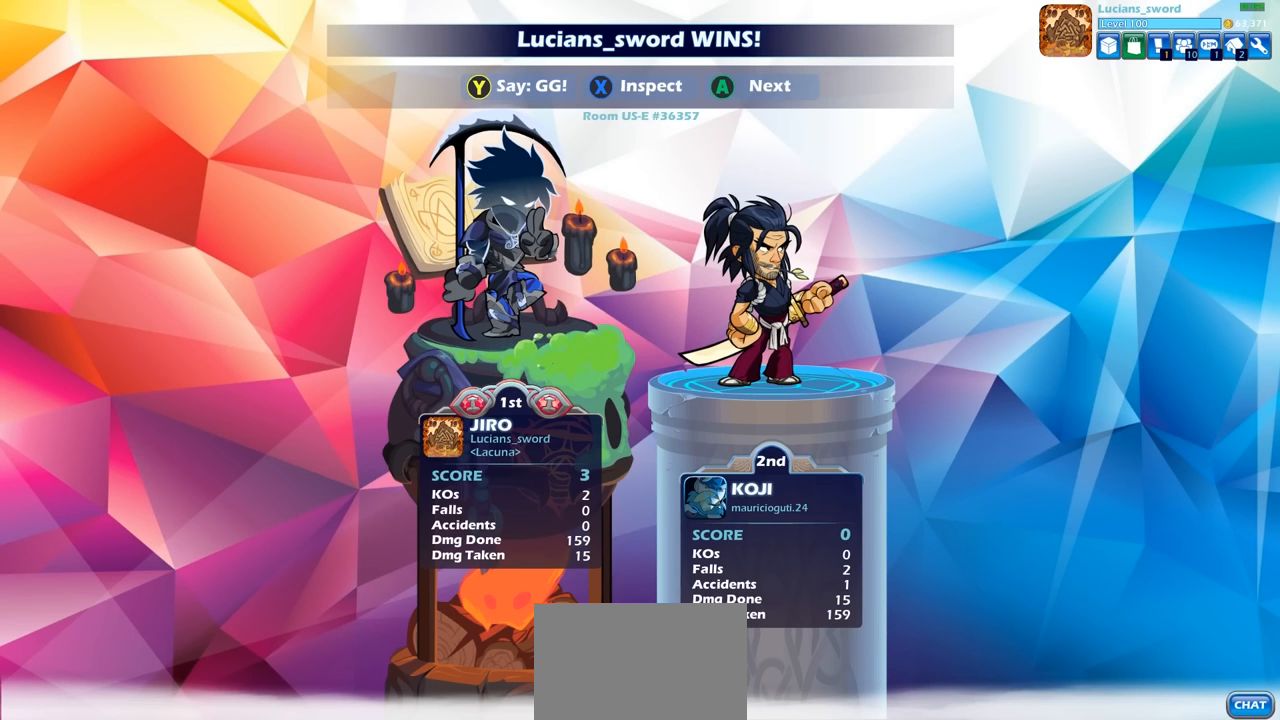
{"buttons": [], "left_stick": "center", "right_stick": "center", "events": []}
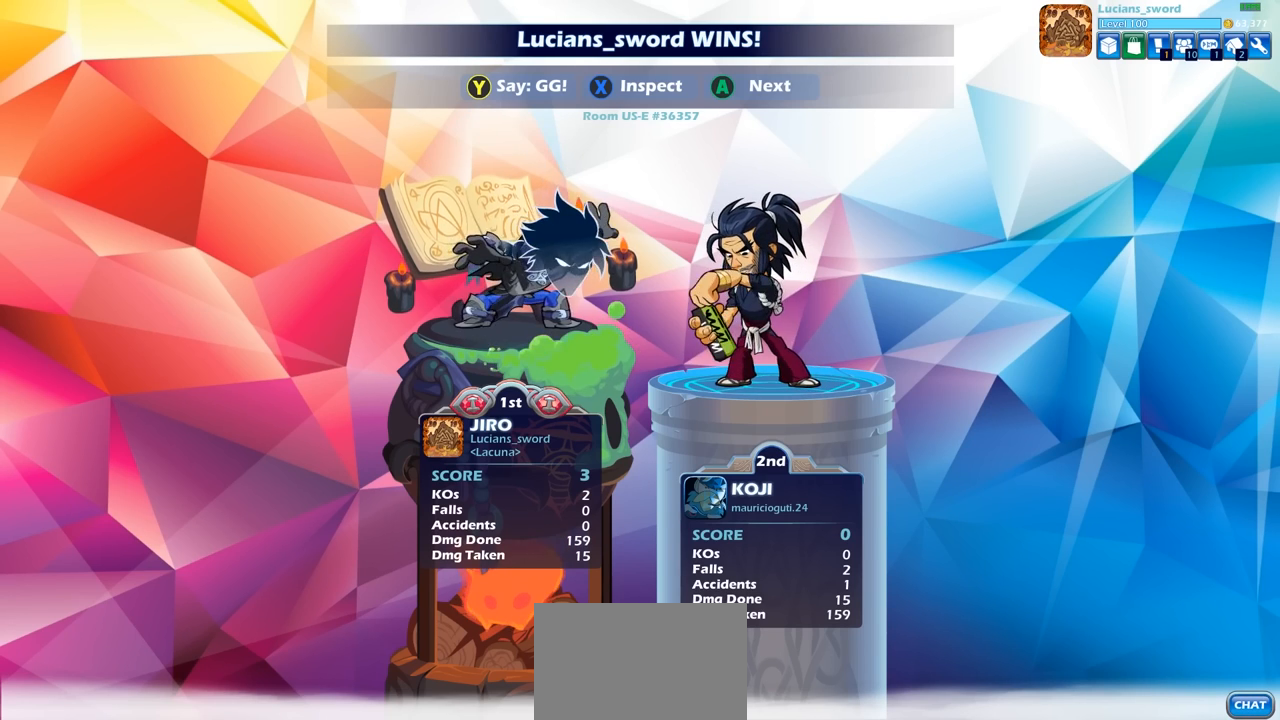
{"buttons": [], "left_stick": "center", "right_stick": "center", "events": [[333, "CROSS", "down"], [450, "CROSS", "up"]]}
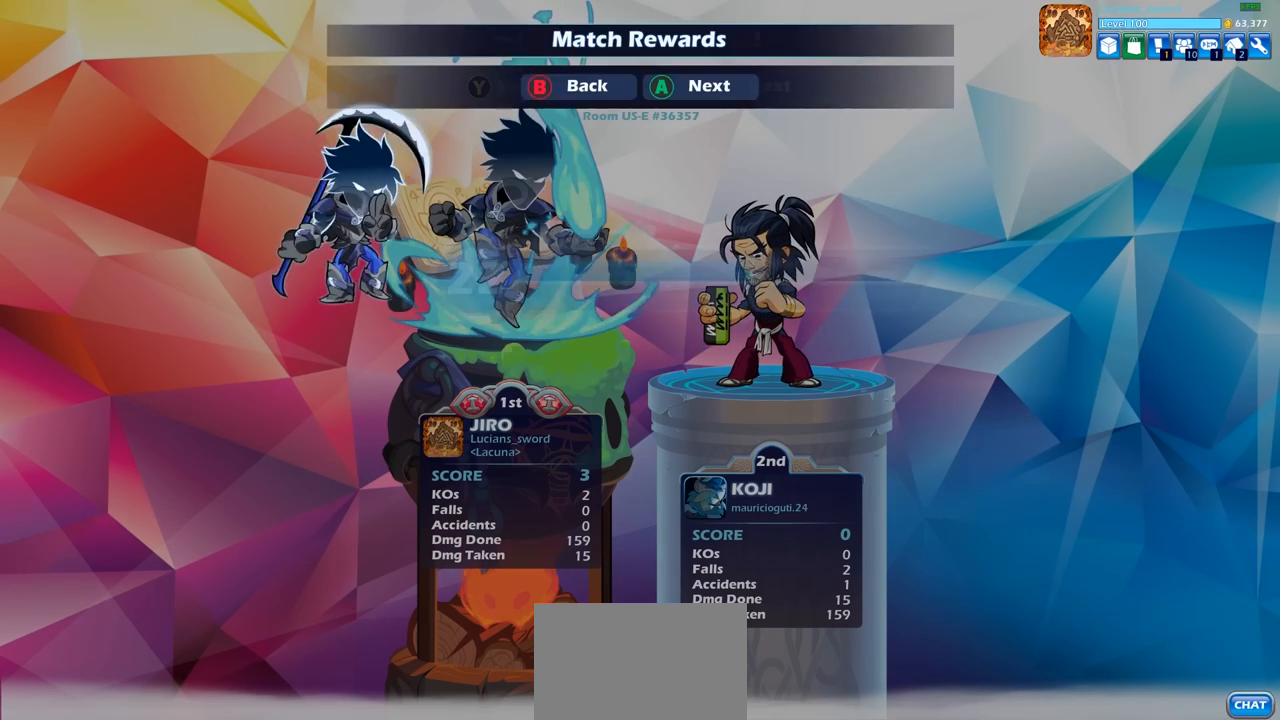
{"buttons": ["CROSS"], "left_stick": "center", "right_stick": "center", "events": [[83, "CROSS", "down"], [150, "CROSS", "up"], [300, "CROSS", "down"], [367, "CROSS", "up"], [467, "CROSS", "down"]]}
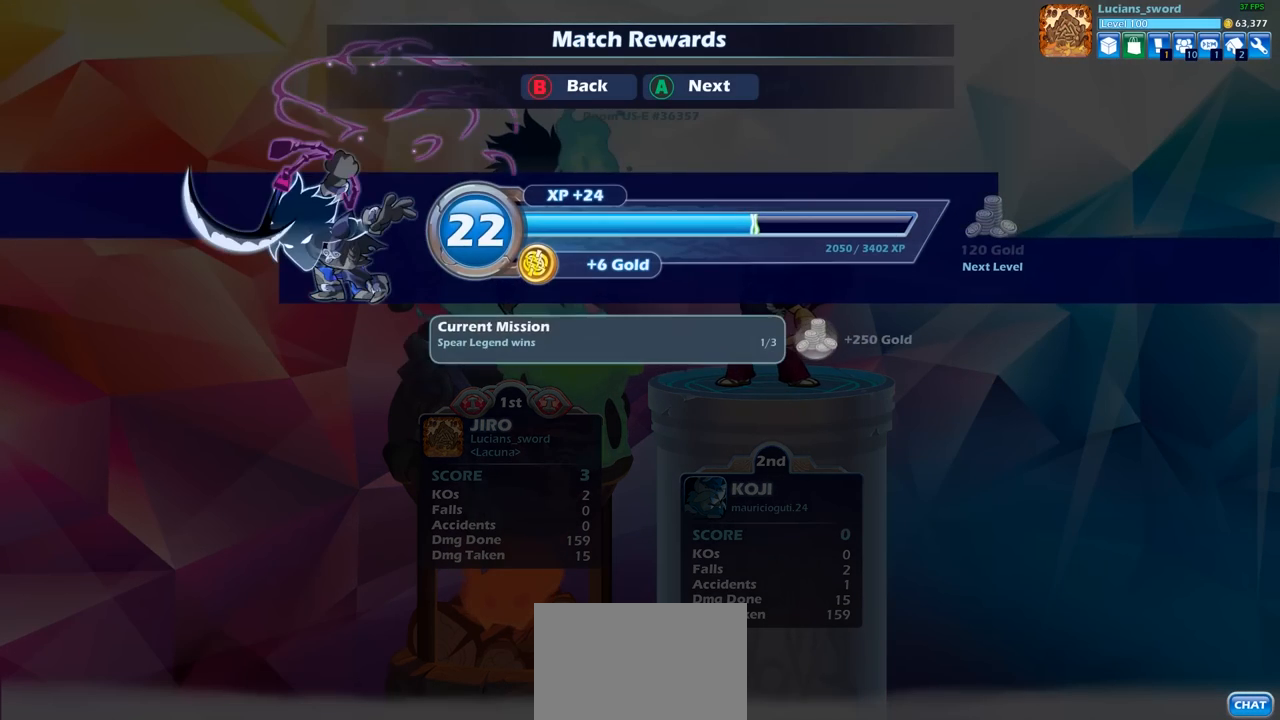
{"buttons": [], "left_stick": "center", "right_stick": "center", "events": [[50, "CROSS", "up"], [150, "CROSS", "down"], [250, "CROSS", "up"], [367, "CROSS", "down"], [500, "CROSS", "up"]]}
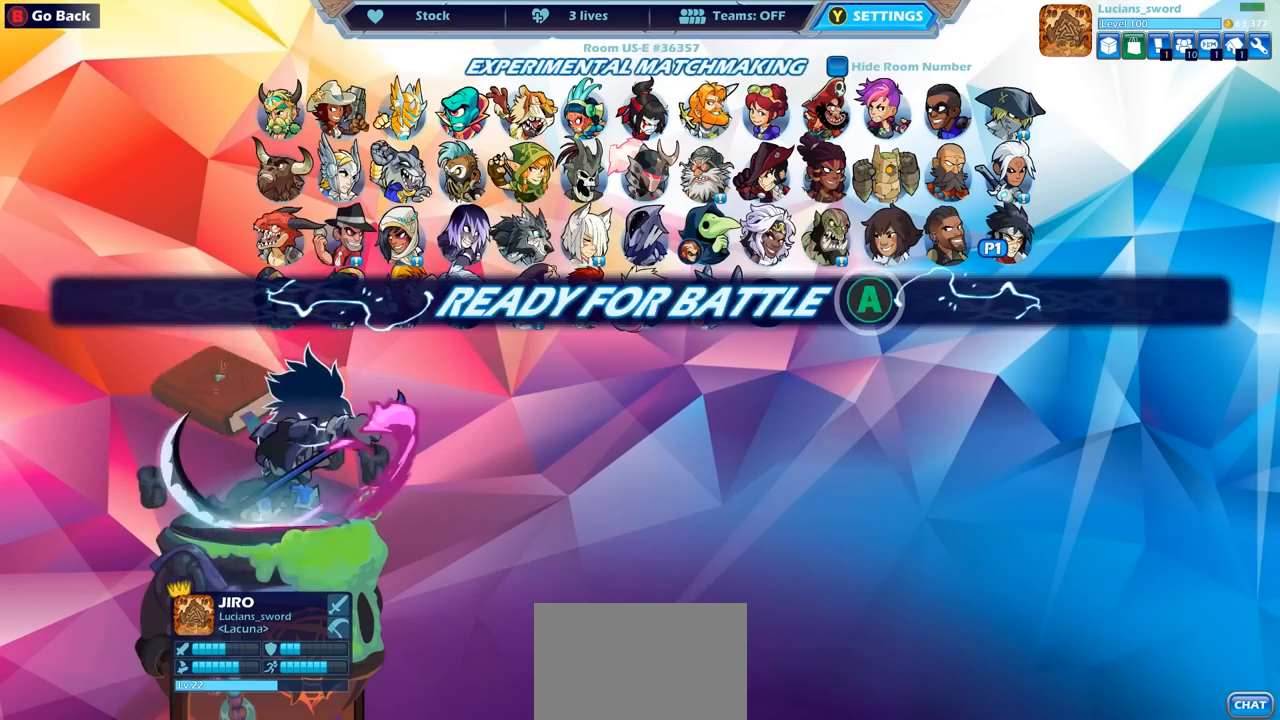
{"buttons": [], "left_stick": "center", "right_stick": "center", "events": [[133, "CROSS", "down"], [233, "CROSS", "up"], [333, "CROSS", "down"], [417, "CROSS", "up"]]}
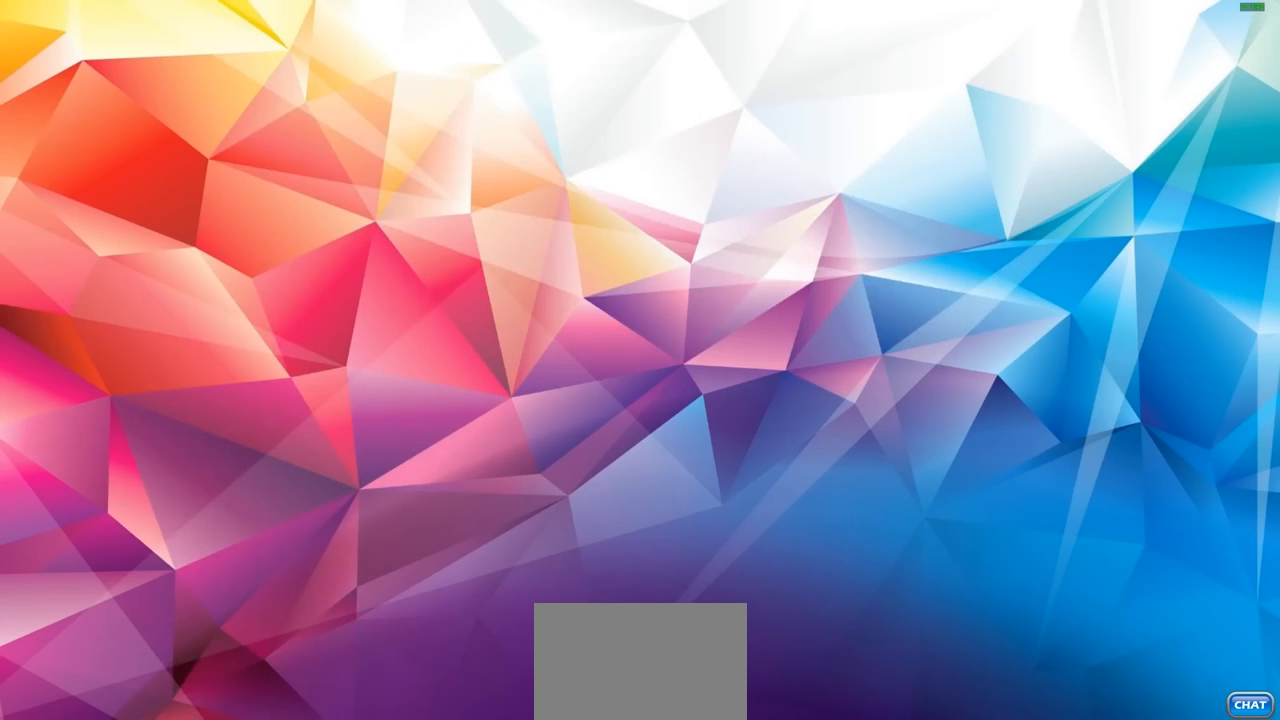
{"buttons": [], "left_stick": "center", "right_stick": "center", "events": []}
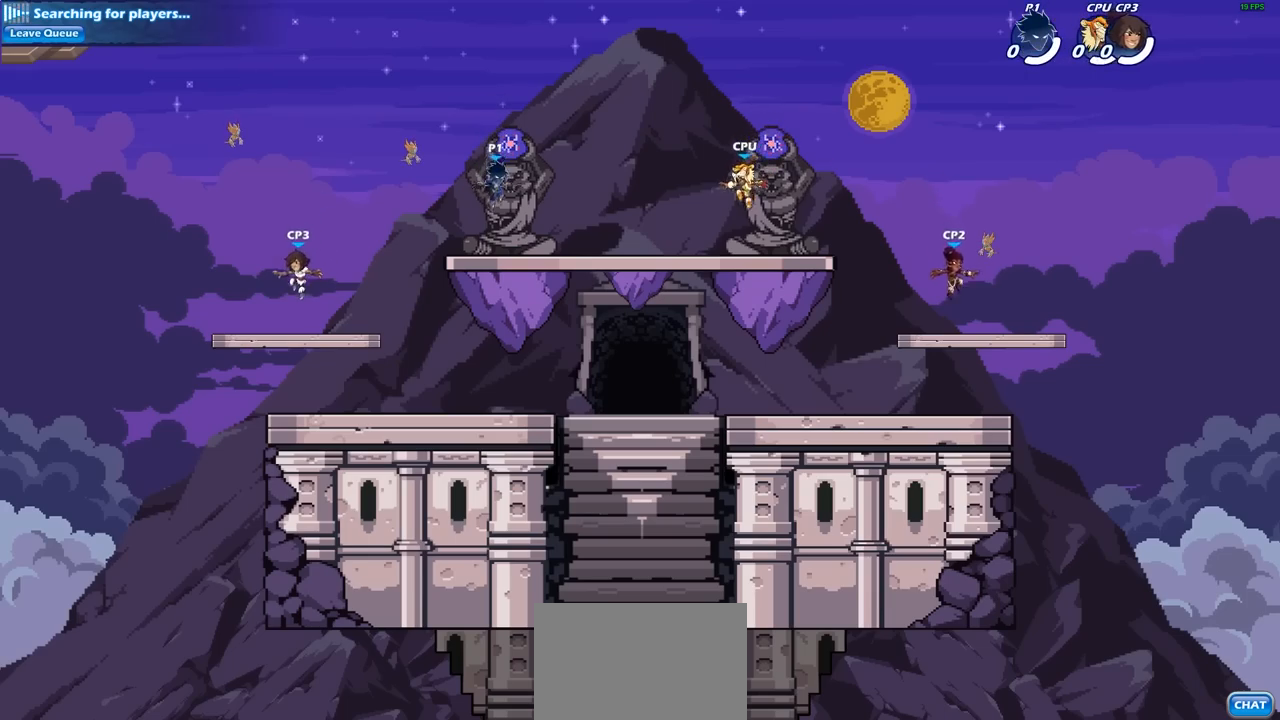
{"buttons": ["R2"], "left_stick": "right", "right_stick": "center", "events": [[333, "left_stick", "right"], [467, "R2", "down"]]}
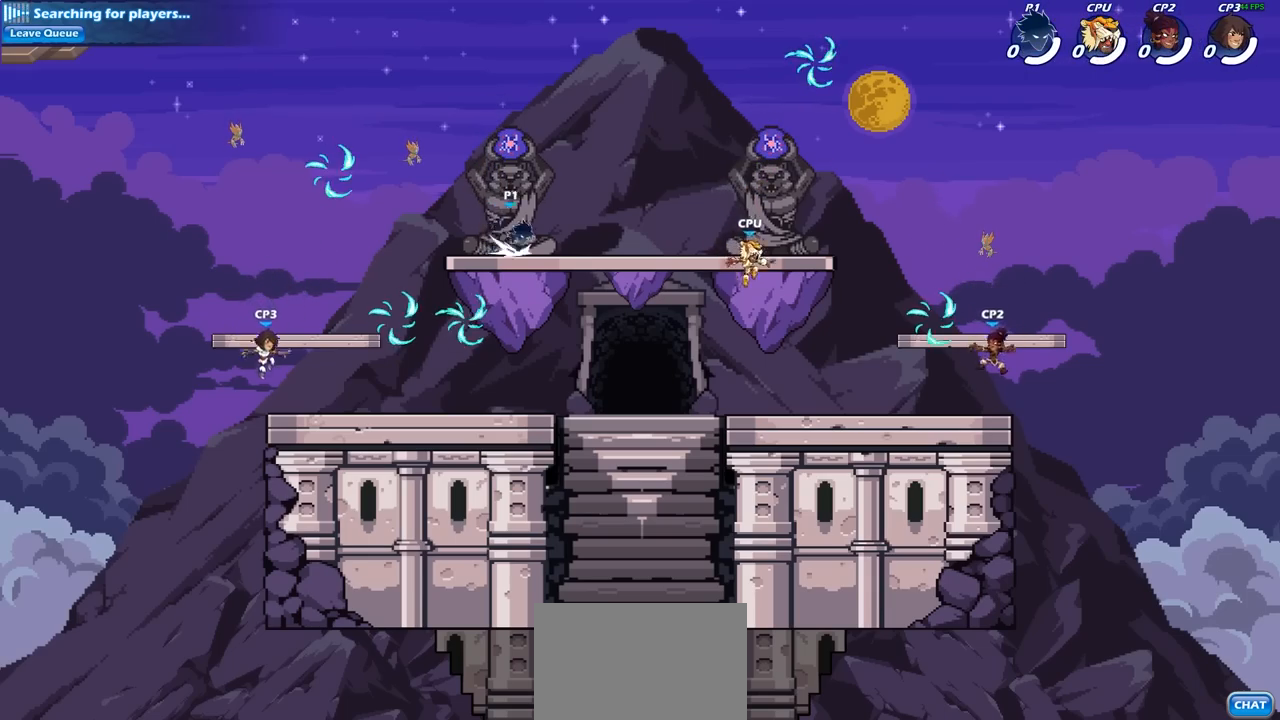
{"buttons": [], "left_stick": "right", "right_stick": "center", "events": [[133, "R2", "up"]]}
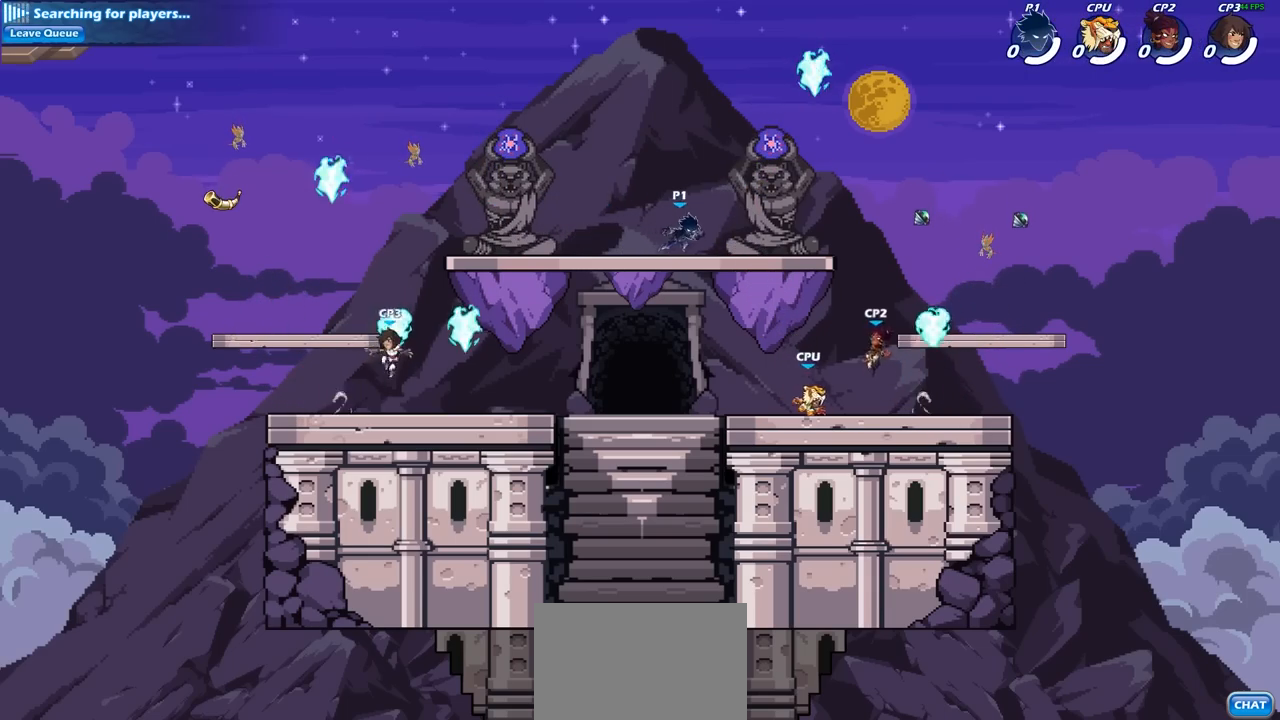
{"buttons": [], "left_stick": "down-left", "right_stick": "center", "events": [[50, "R2", "down"], [67, "CROSS", "down"], [167, "CROSS", "up"], [167, "R2", "up"], [433, "left_stick", "down"], [483, "left_stick", "down-left"]]}
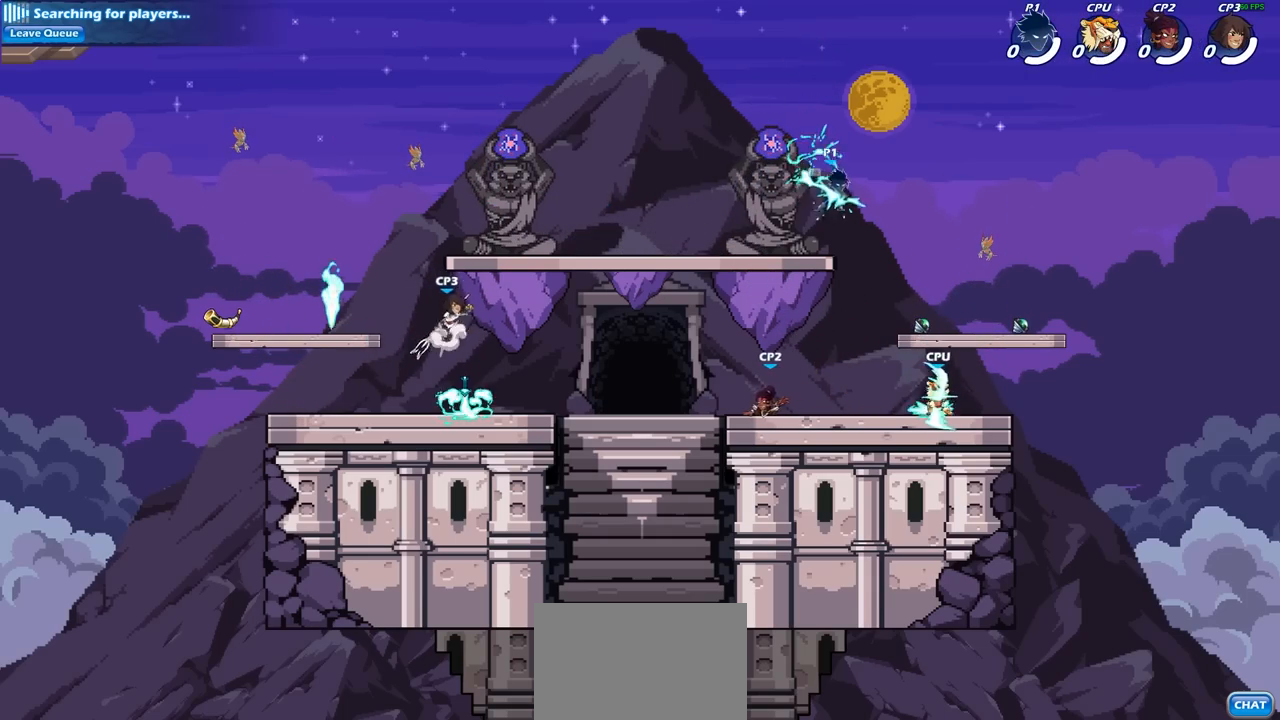
{"buttons": [], "left_stick": "left", "right_stick": "center", "events": [[183, "SQUARE", "down"], [283, "left_stick", "left"], [300, "SQUARE", "up"]]}
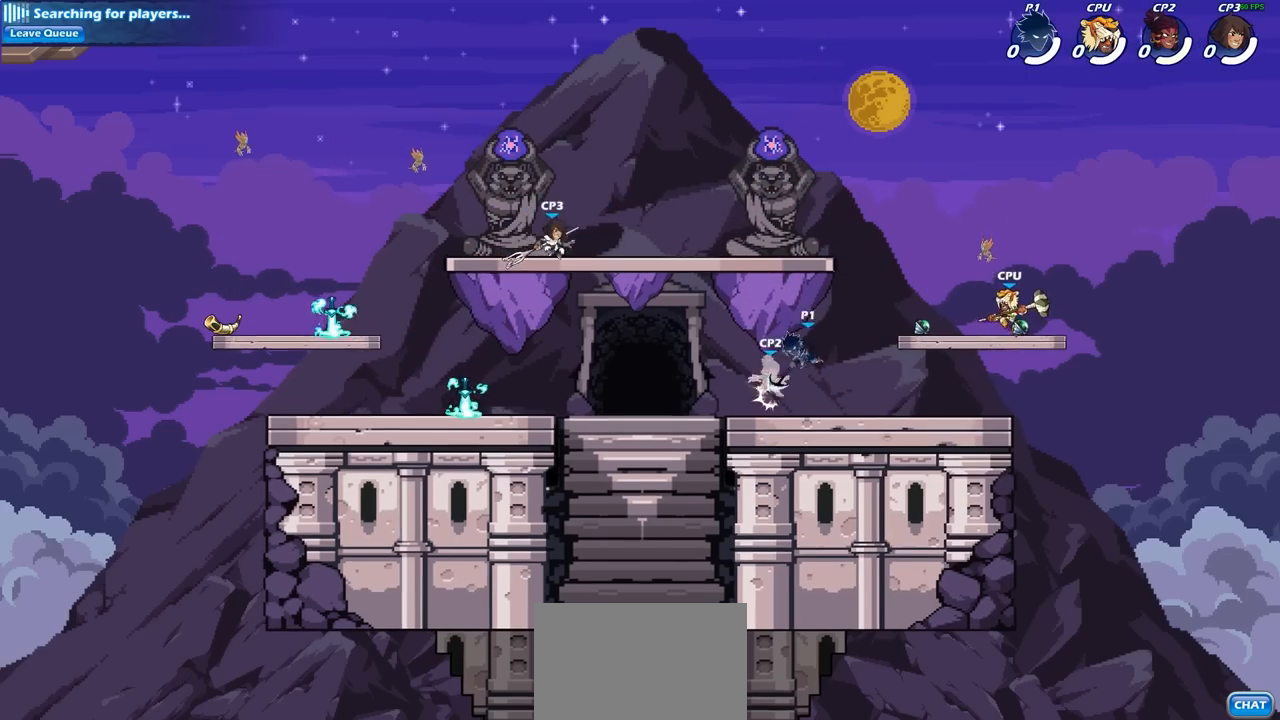
{"buttons": [], "left_stick": "left", "right_stick": "center", "events": []}
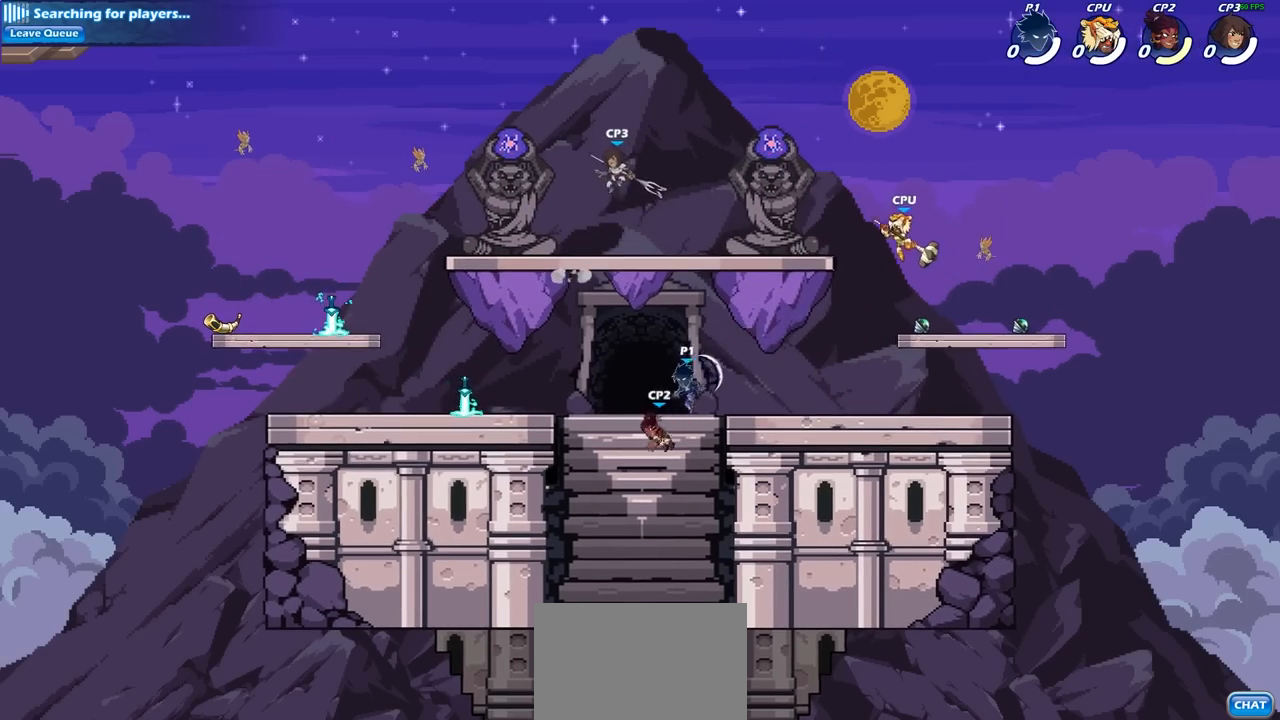
{"buttons": [], "left_stick": "up-left", "right_stick": "center", "events": [[100, "left_stick", "up-right"], [167, "SQUARE", "down"], [217, "left_stick", "up-left"], [233, "SQUARE", "up"]]}
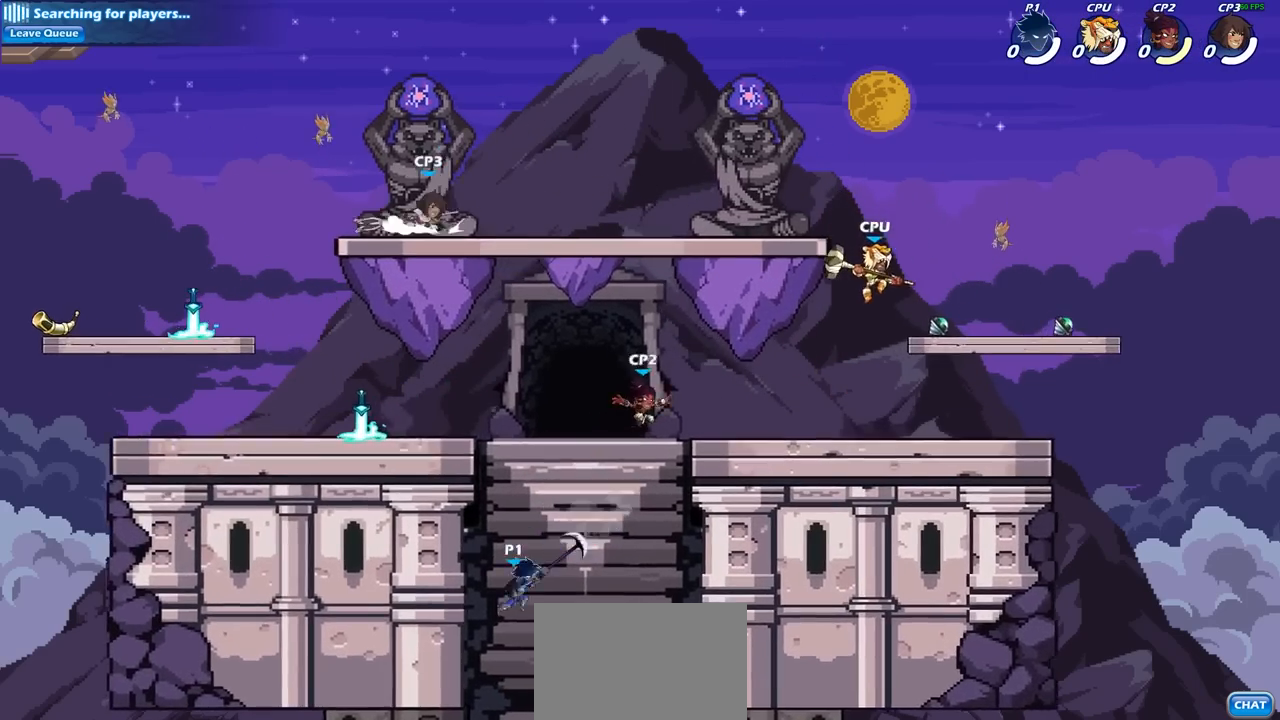
{"buttons": ["CROSS"], "left_stick": "up-right", "right_stick": "center", "events": [[200, "CROSS", "down"], [250, "left_stick", "up-right"], [333, "CROSS", "up"], [433, "CROSS", "down"]]}
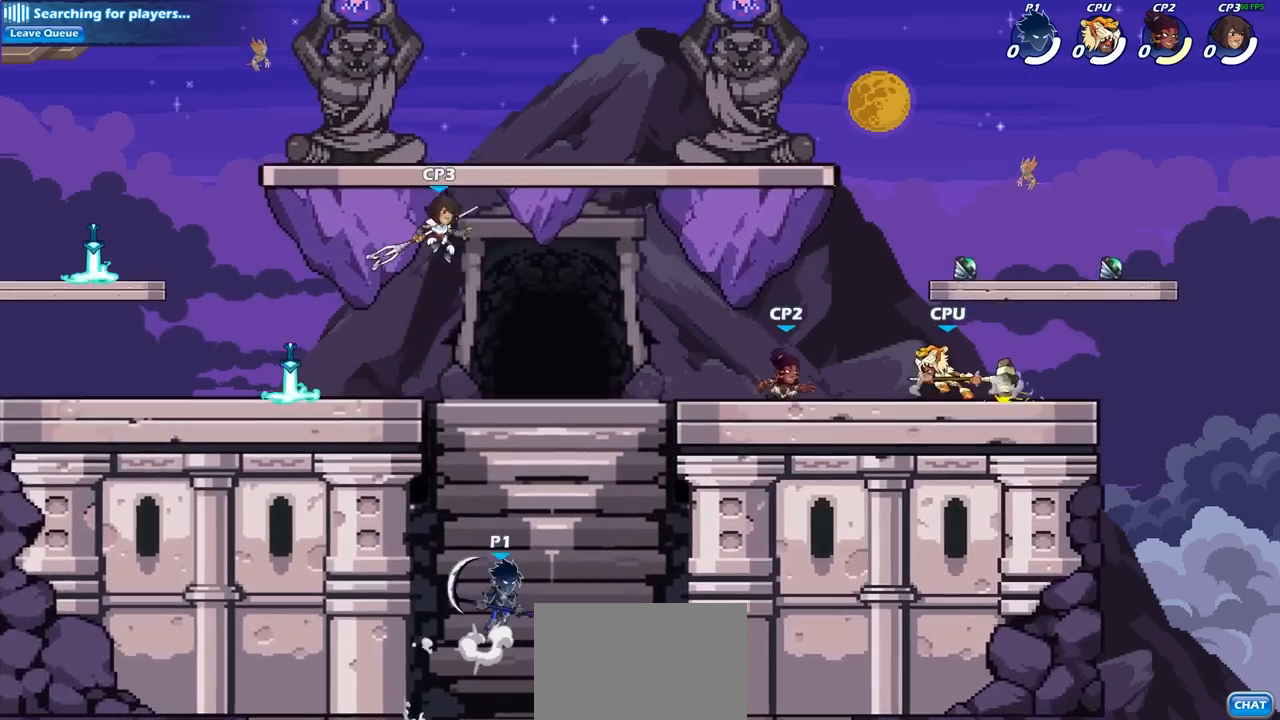
{"buttons": ["CIRCLE"], "left_stick": "up-right", "right_stick": "center", "events": [[67, "CROSS", "up"], [150, "CROSS", "down"], [350, "CIRCLE", "down"], [350, "CROSS", "up"]]}
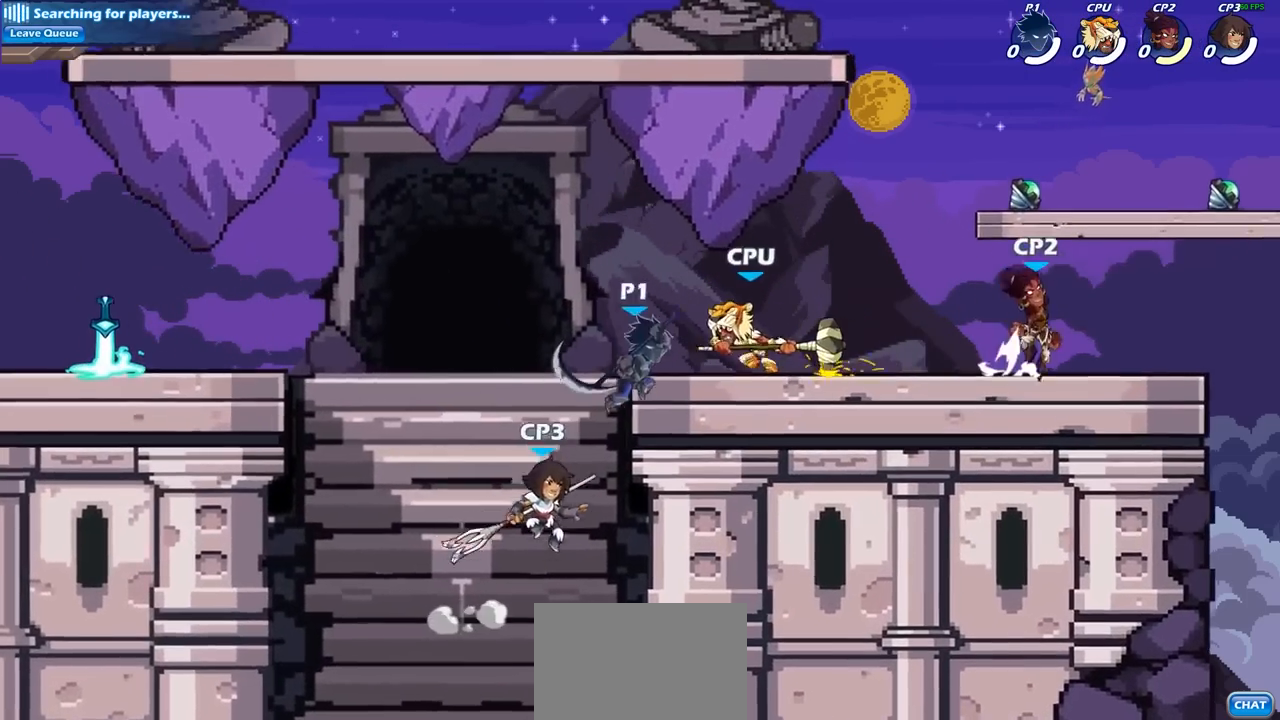
{"buttons": [], "left_stick": "right", "right_stick": "center", "events": [[17, "CIRCLE", "up"], [383, "left_stick", "right"]]}
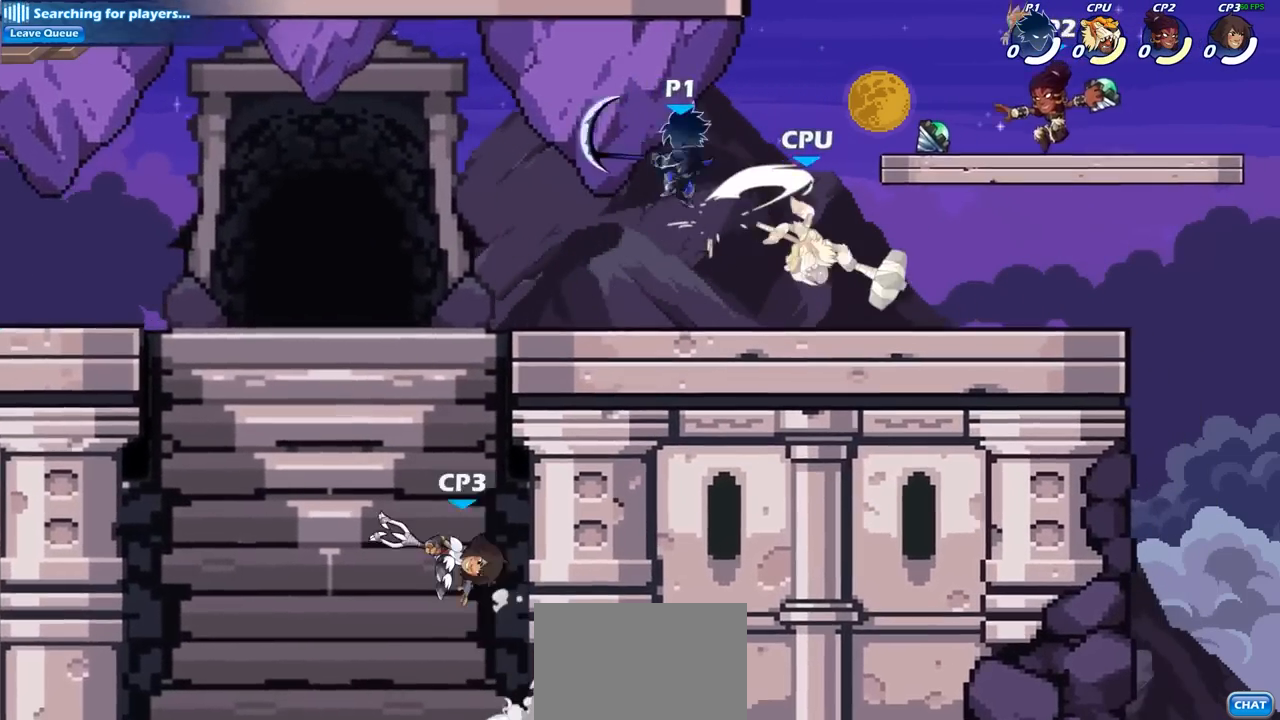
{"buttons": [], "left_stick": "right", "right_stick": "center", "events": [[67, "SQUARE", "down"], [183, "SQUARE", "up"]]}
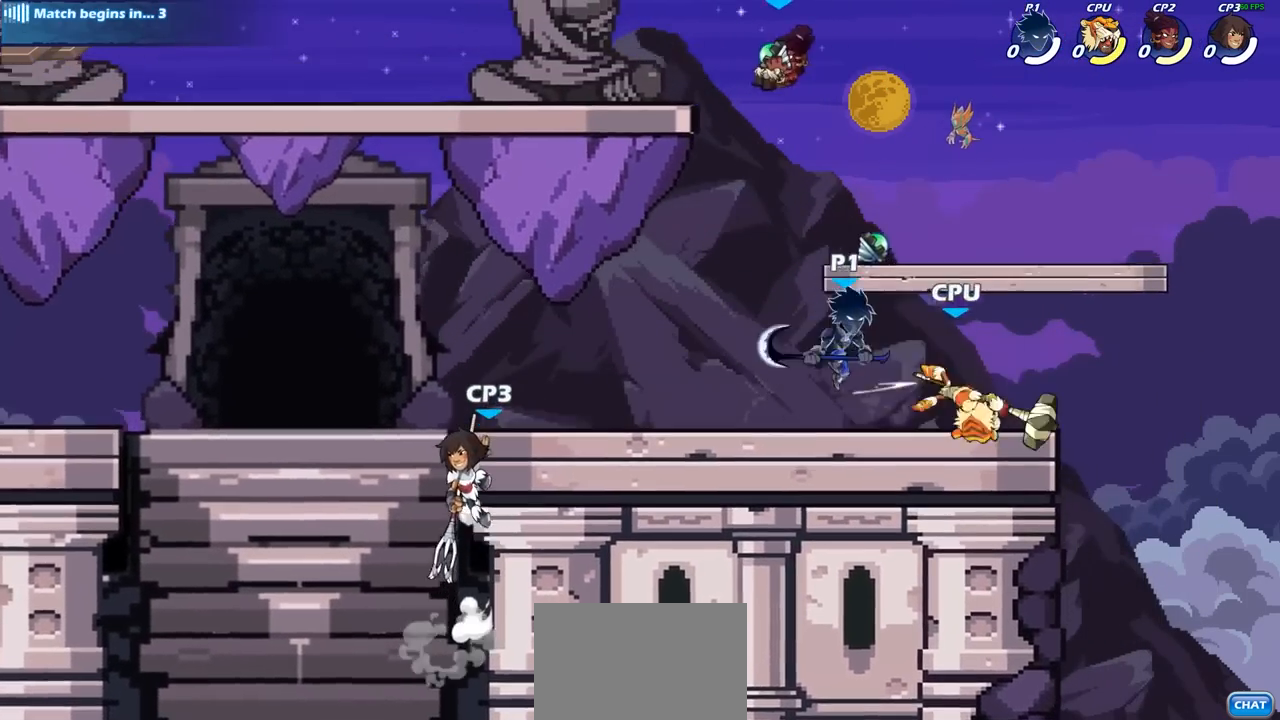
{"buttons": [], "left_stick": "center", "right_stick": "center", "events": [[267, "SQUARE", "down"], [367, "SQUARE", "up"], [367, "left_stick", "down-left"], [450, "left_stick", "center"]]}
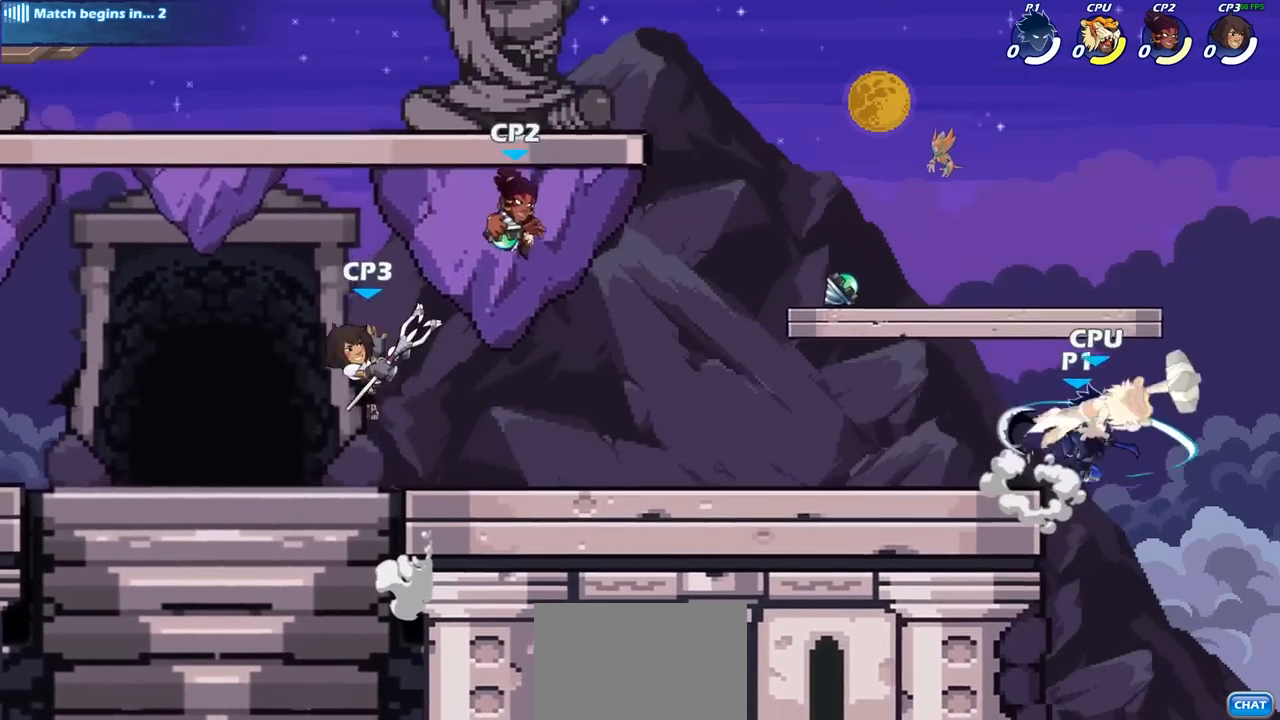
{"buttons": ["CROSS", "SQUARE"], "left_stick": "up", "right_stick": "center", "events": [[450, "CROSS", "down"], [500, "SQUARE", "down"], [500, "left_stick", "up"]]}
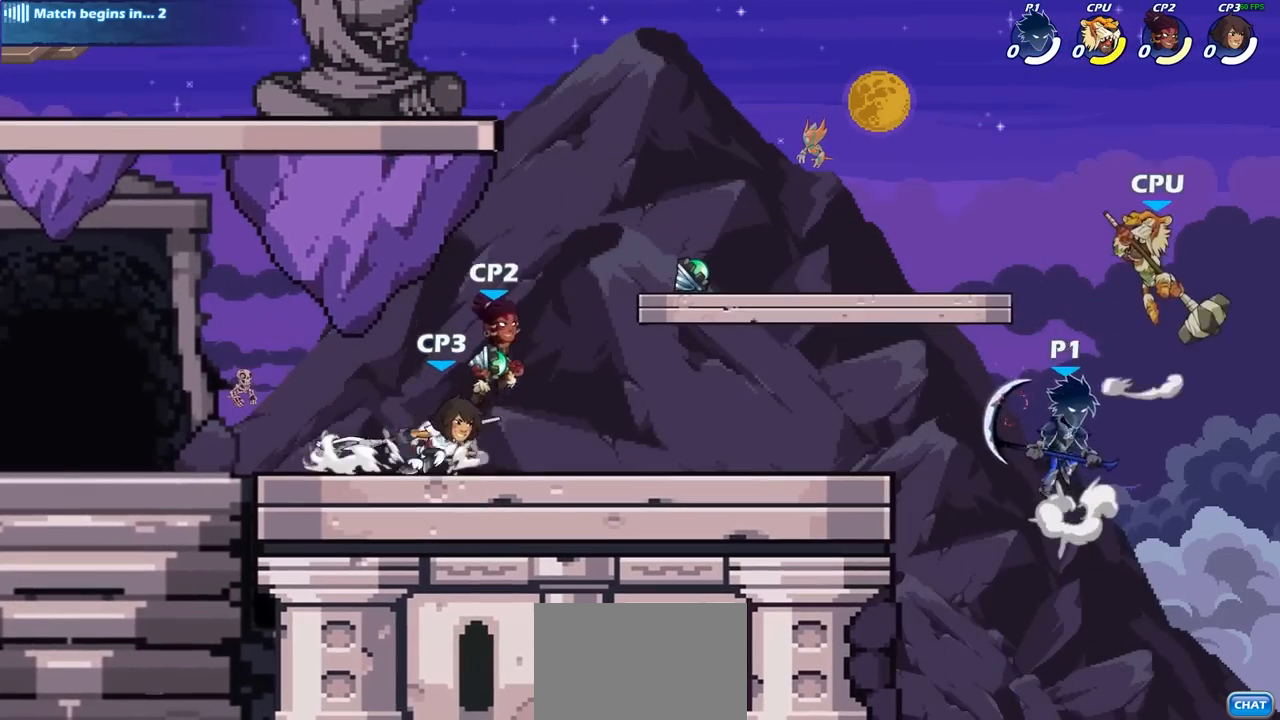
{"buttons": [], "left_stick": "up-left", "right_stick": "center", "events": [[17, "right_stick", "left"], [50, "CROSS", "up"], [50, "left_stick", "up-left"], [67, "SQUARE", "up"], [67, "right_stick", "center"]]}
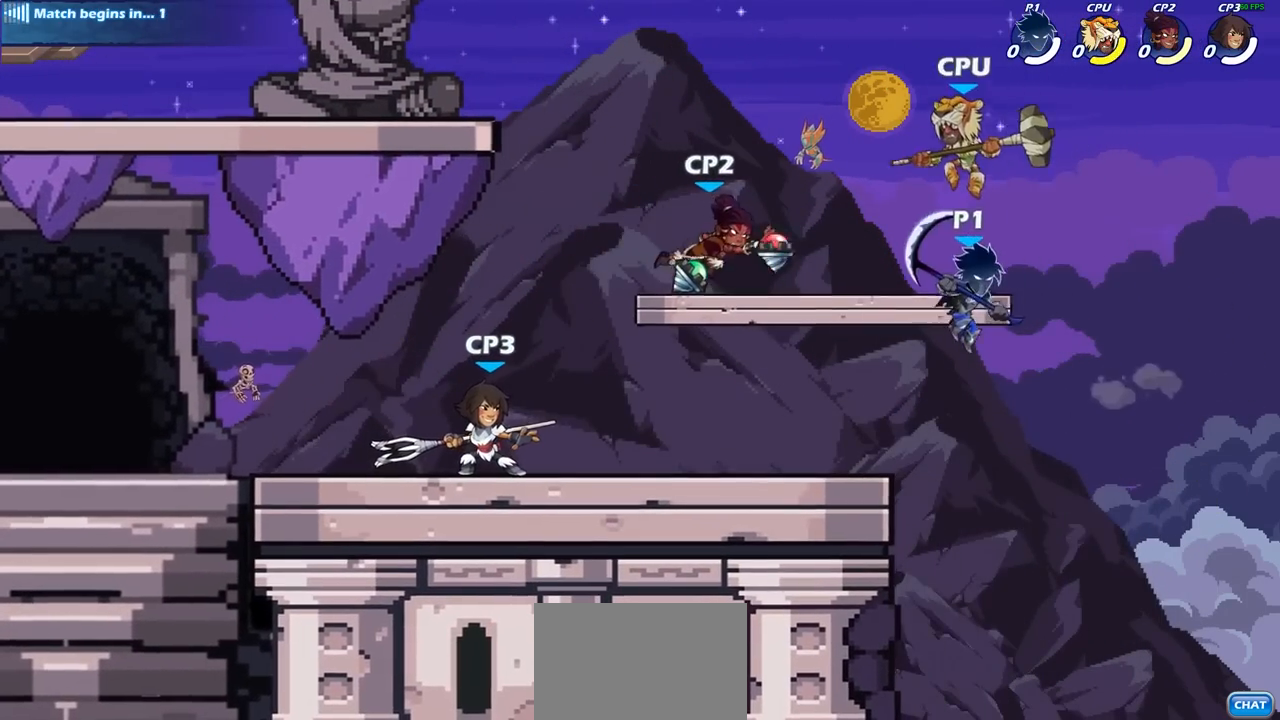
{"buttons": [], "left_stick": "center", "right_stick": "center", "events": [[83, "left_stick", "center"], [133, "R2", "down"], [200, "left_stick", "left"], [233, "SQUARE", "down"], [267, "R2", "up"], [350, "SQUARE", "up"], [350, "left_stick", "center"]]}
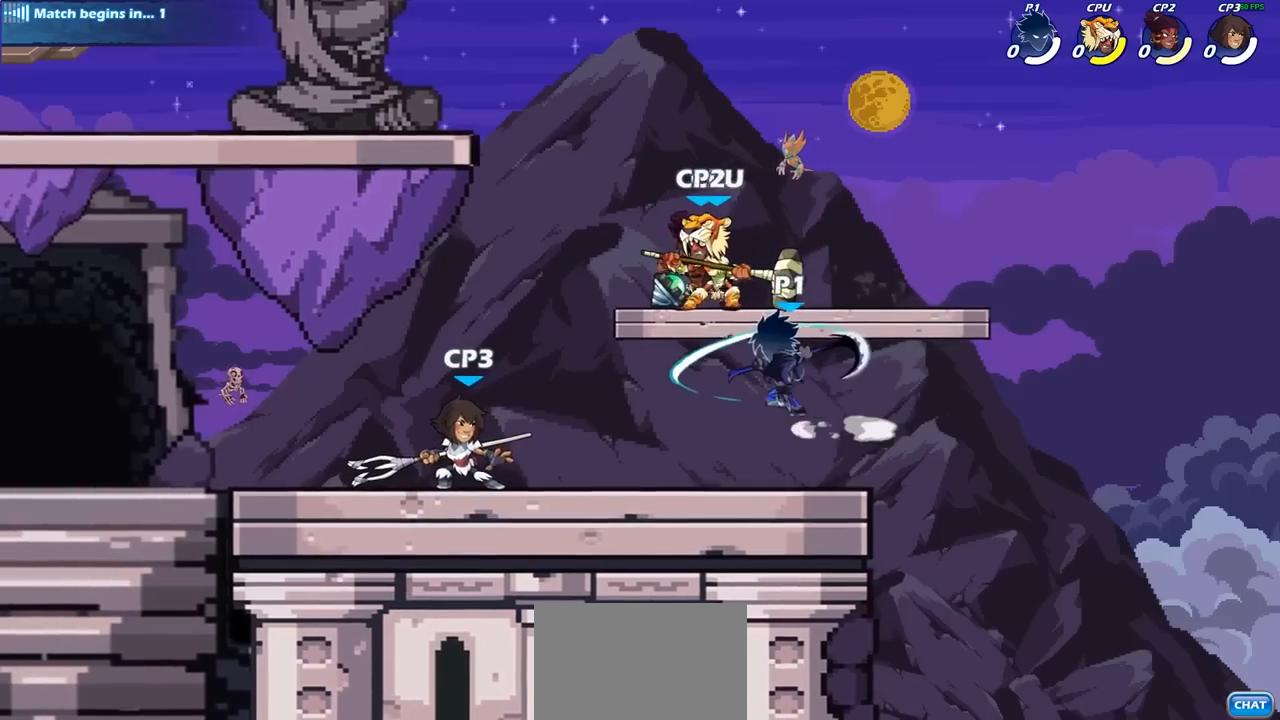
{"buttons": [], "left_stick": "center", "right_stick": "center", "events": [[217, "CIRCLE", "down"], [300, "CIRCLE", "up"]]}
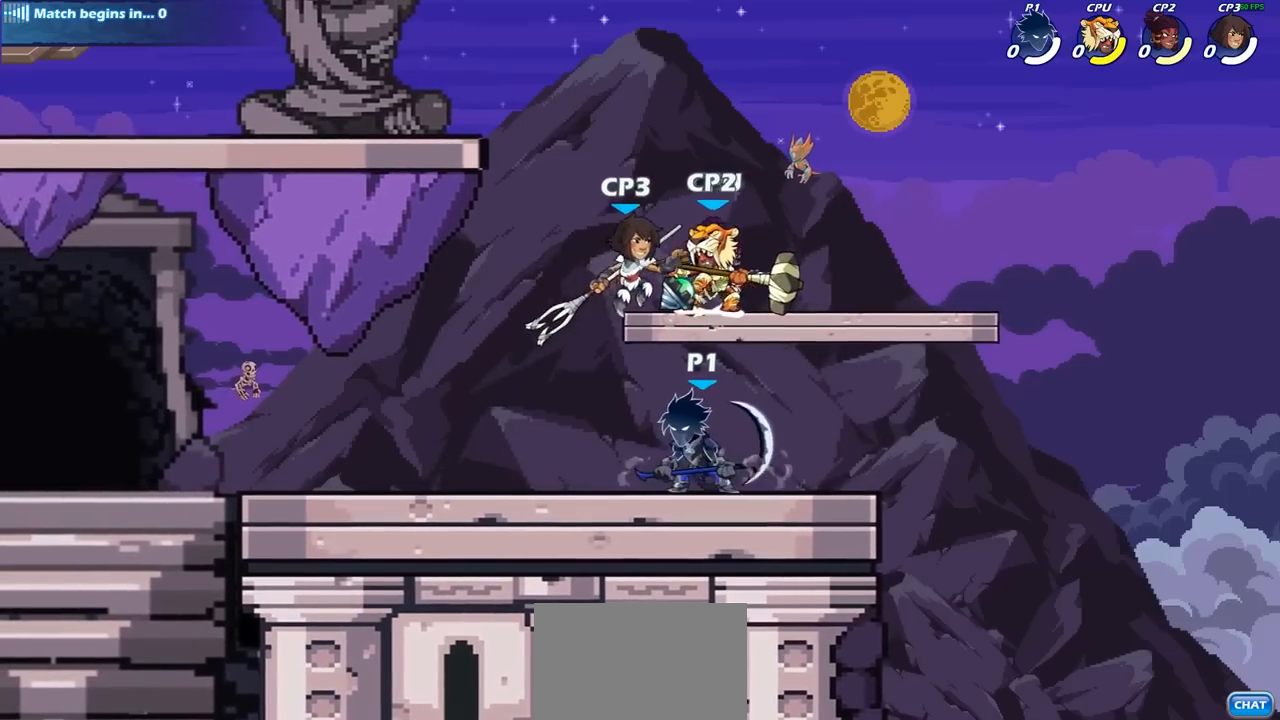
{"buttons": [], "left_stick": "center", "right_stick": "center", "events": [[350, "CIRCLE", "down"], [417, "CIRCLE", "up"]]}